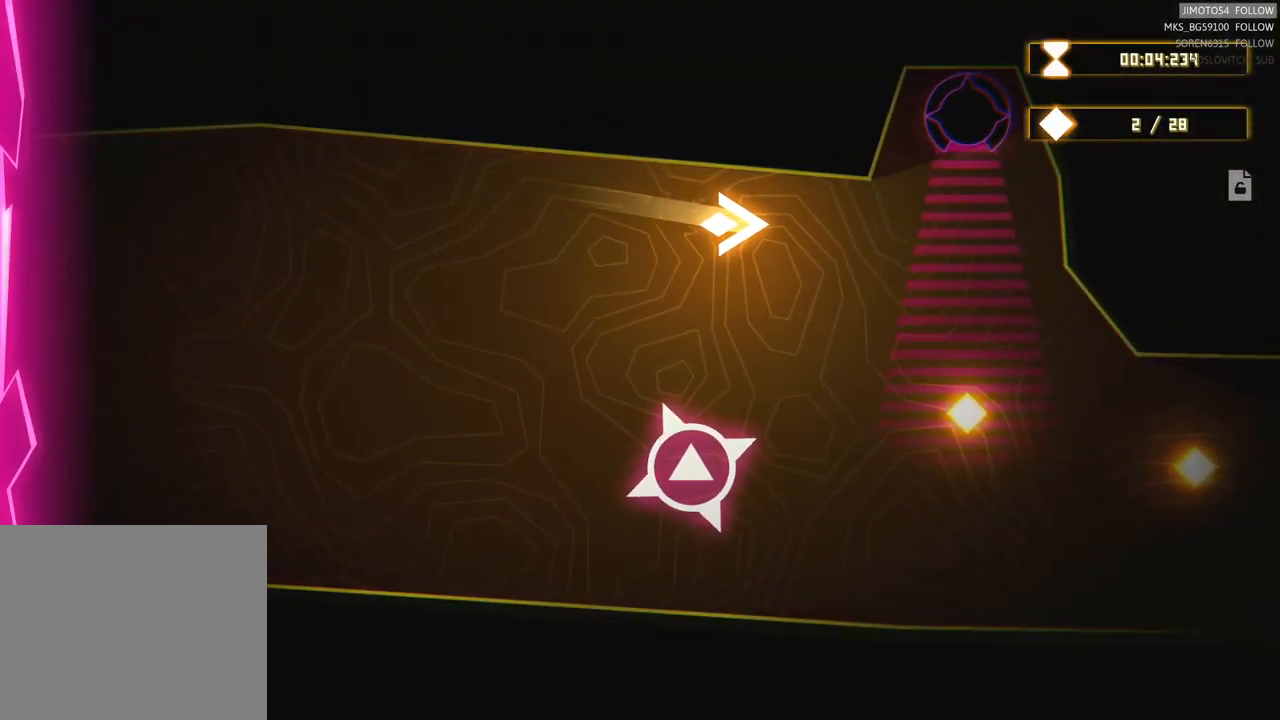
Gameplay with a controller (Xbox layout); each line is a JSON object with the inputs held at the frame after it. "events" lists button and stick changes between this image and that frame as [ms after this image, input, new state], when the widget could be followed in between.
{"buttons": [], "left_stick": "center", "right_stick": "center", "events": [[316, "left_stick", "center"]]}
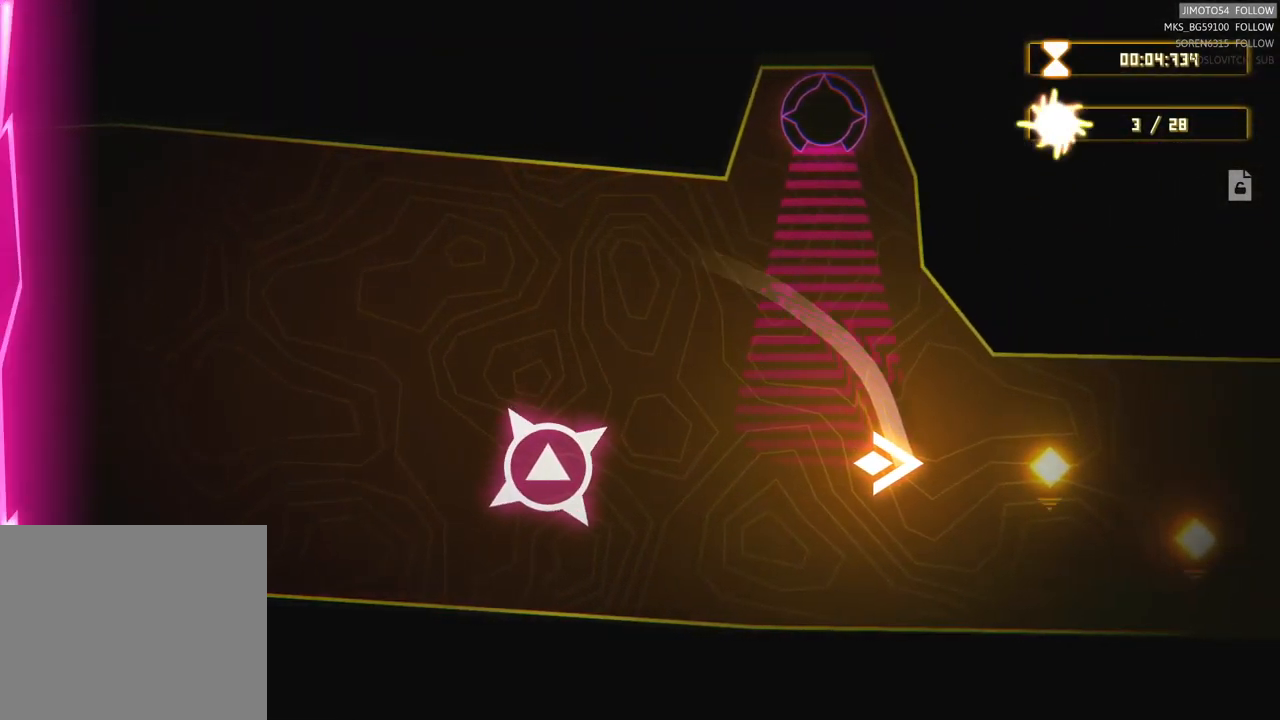
{"buttons": [], "left_stick": "right", "right_stick": "center", "events": [[466, "left_stick", "right"]]}
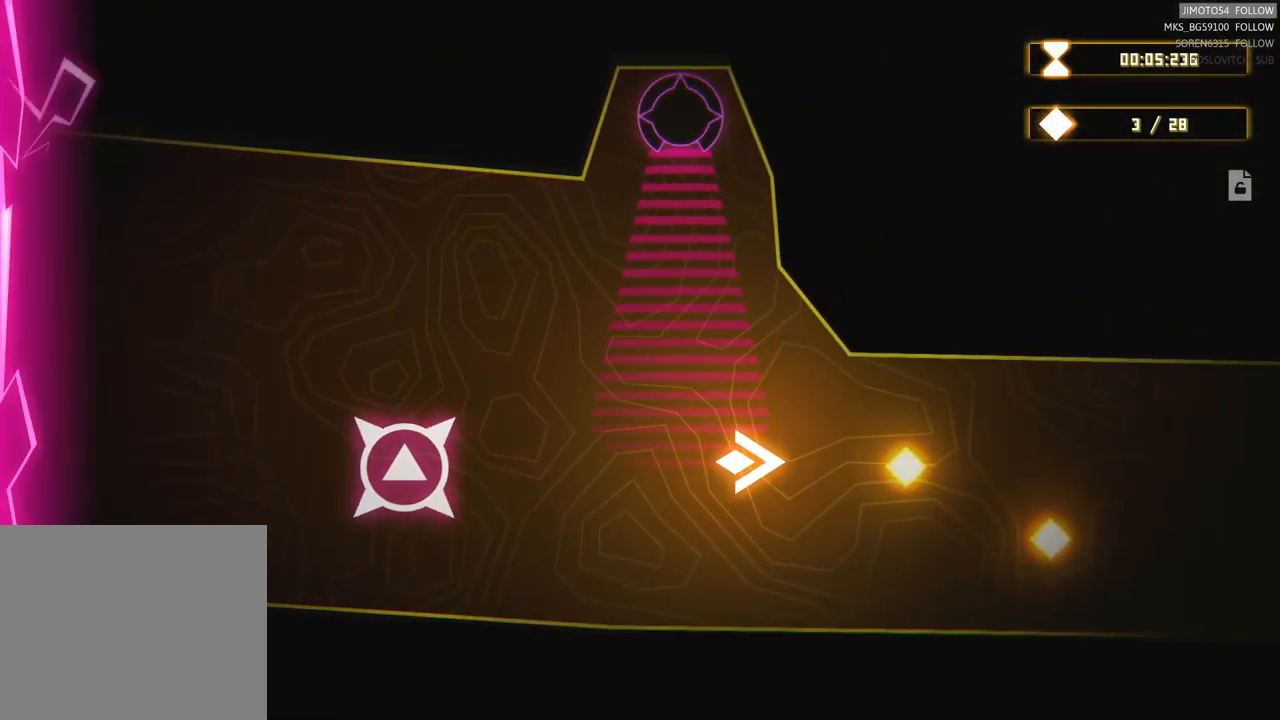
{"buttons": [], "left_stick": "center", "right_stick": "center", "events": [[200, "left_stick", "center"]]}
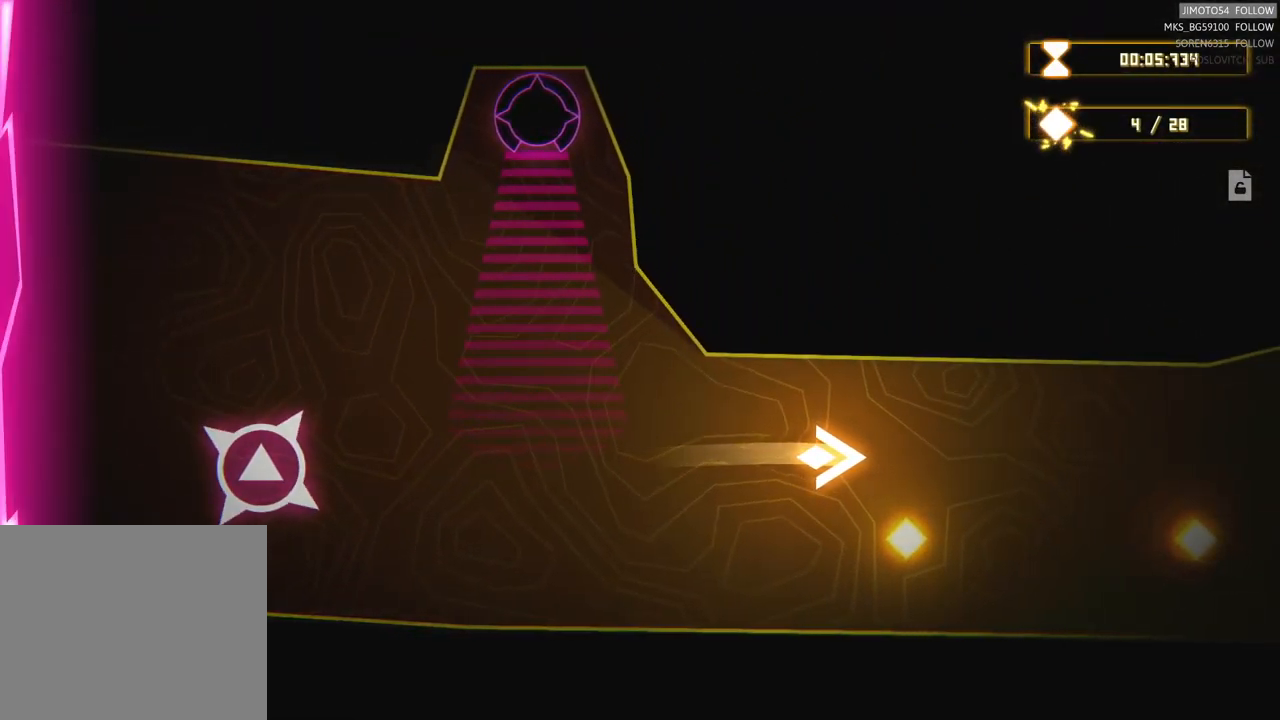
{"buttons": [], "left_stick": "center", "right_stick": "center", "events": [[150, "left_stick", "down"], [216, "left_stick", "down-right"], [400, "left_stick", "center"]]}
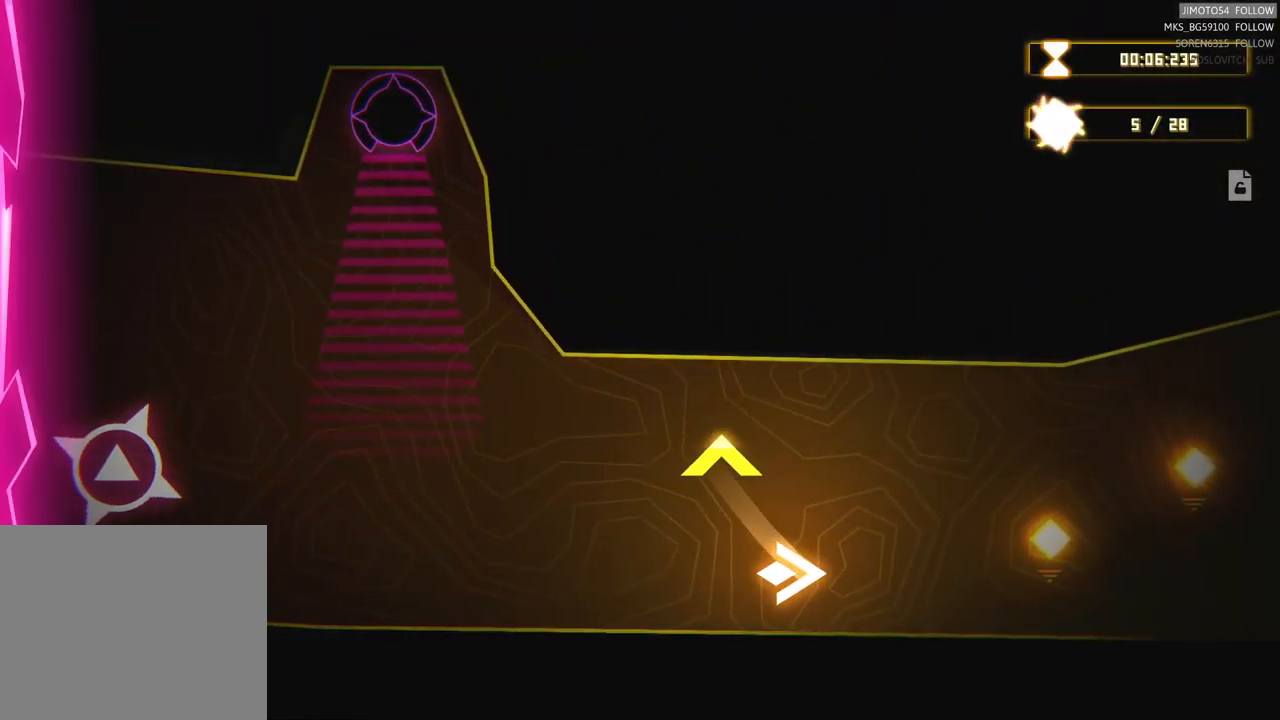
{"buttons": [], "left_stick": "right", "right_stick": "center", "events": [[233, "left_stick", "right"]]}
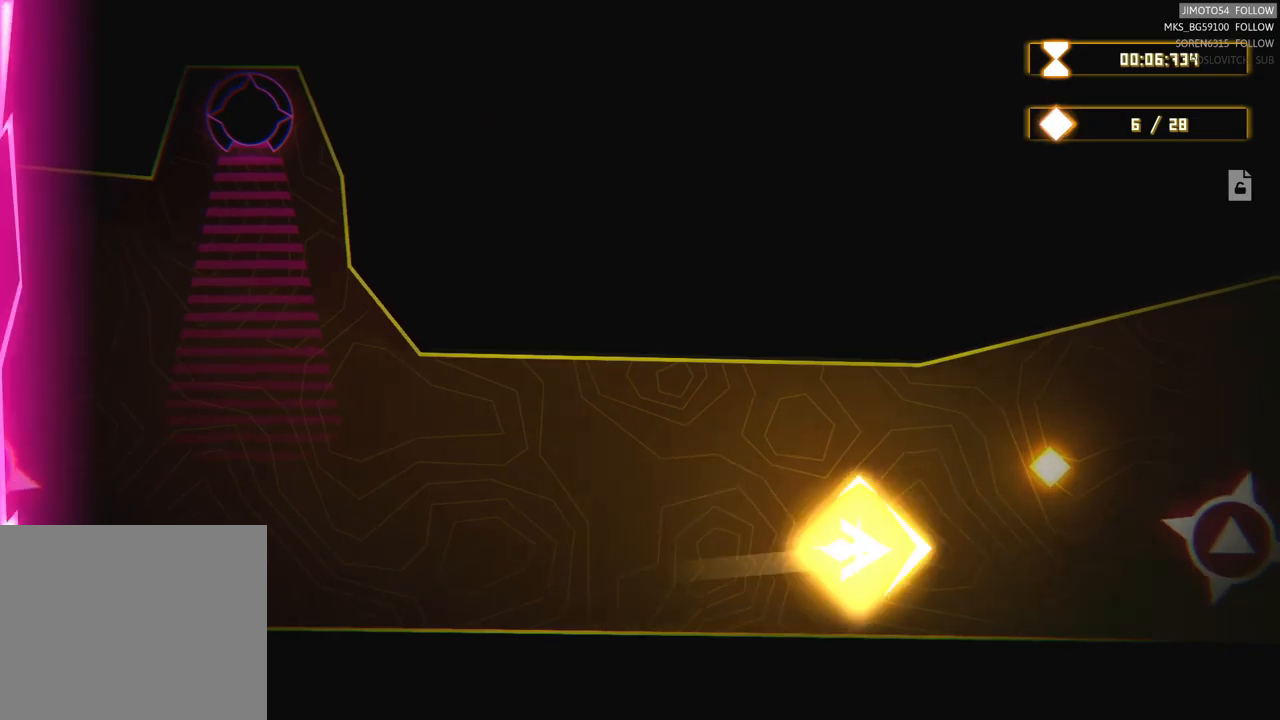
{"buttons": [], "left_stick": "center", "right_stick": "center", "events": [[17, "left_stick", "center"]]}
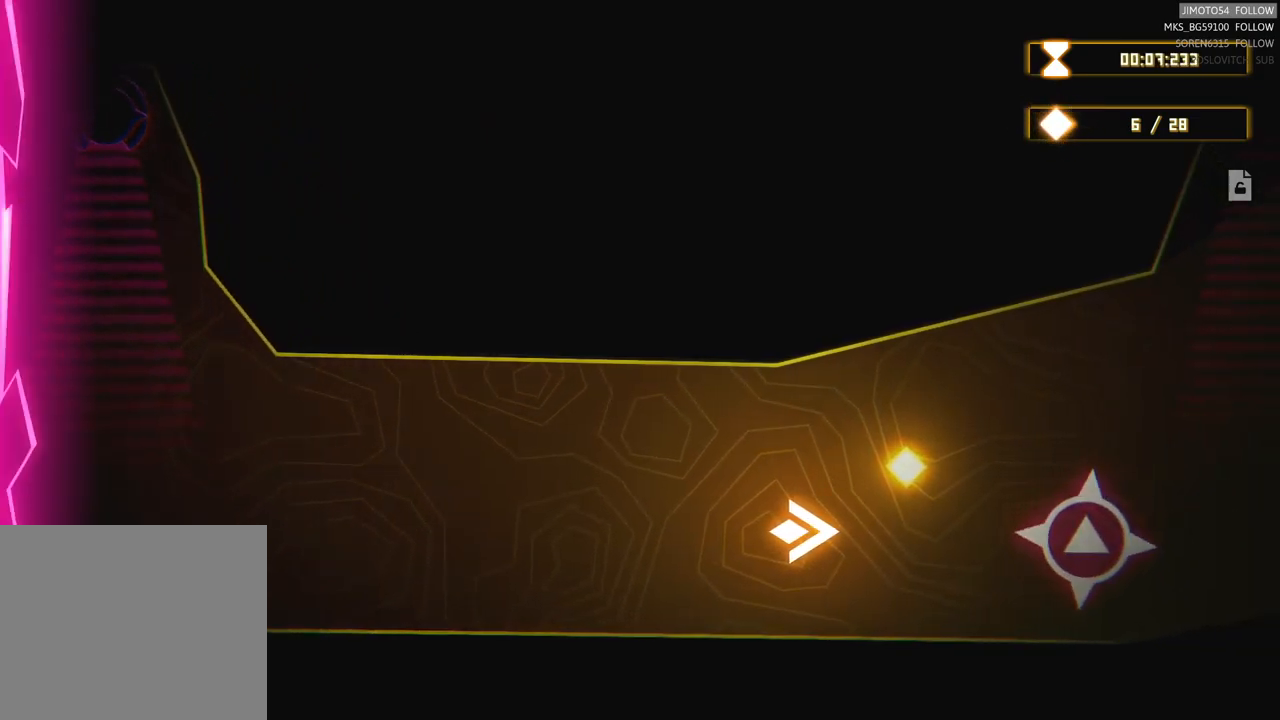
{"buttons": [], "left_stick": "center", "right_stick": "center", "events": [[33, "left_stick", "up"], [250, "left_stick", "center"]]}
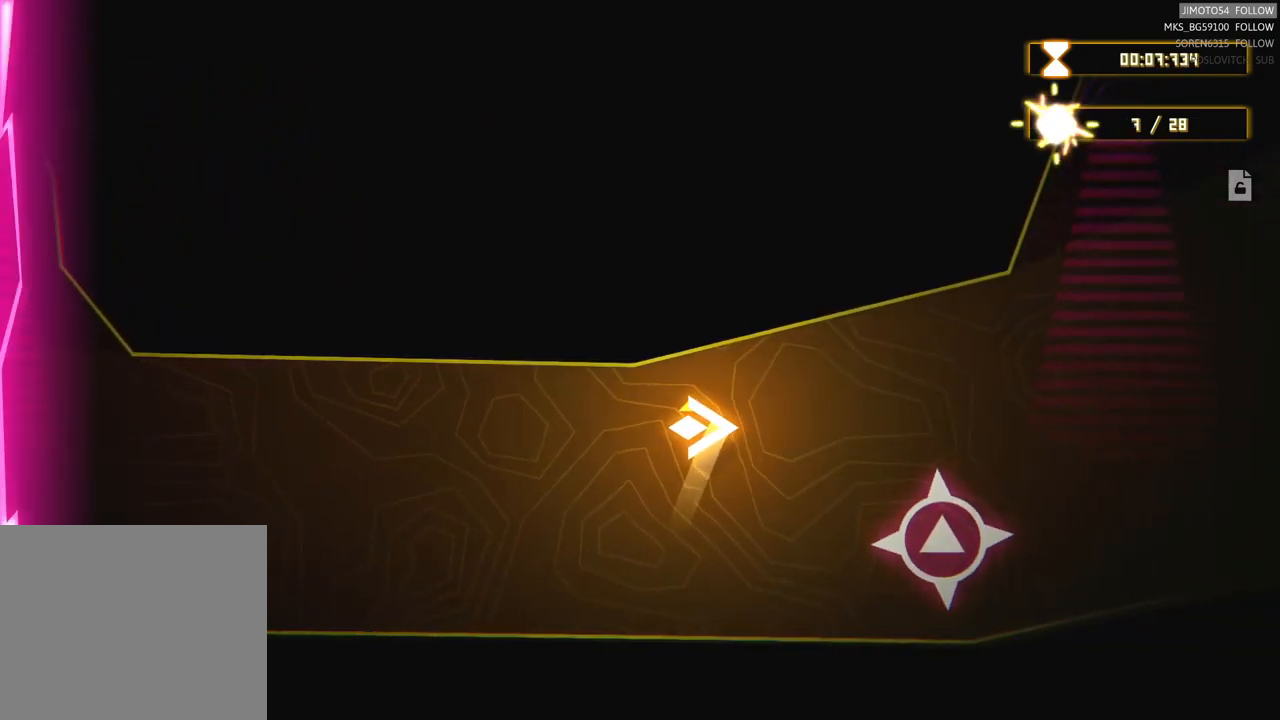
{"buttons": [], "left_stick": "center", "right_stick": "center", "events": []}
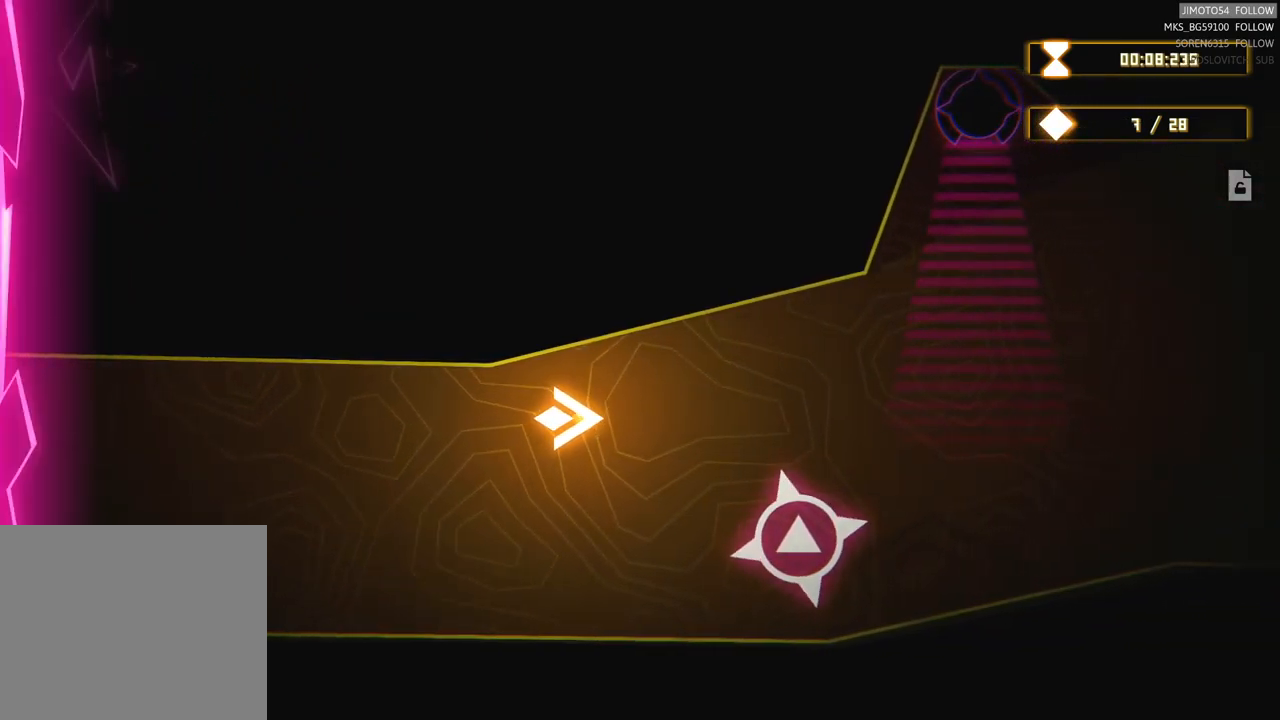
{"buttons": [], "left_stick": "down-right", "right_stick": "center", "events": [[300, "left_stick", "down-right"]]}
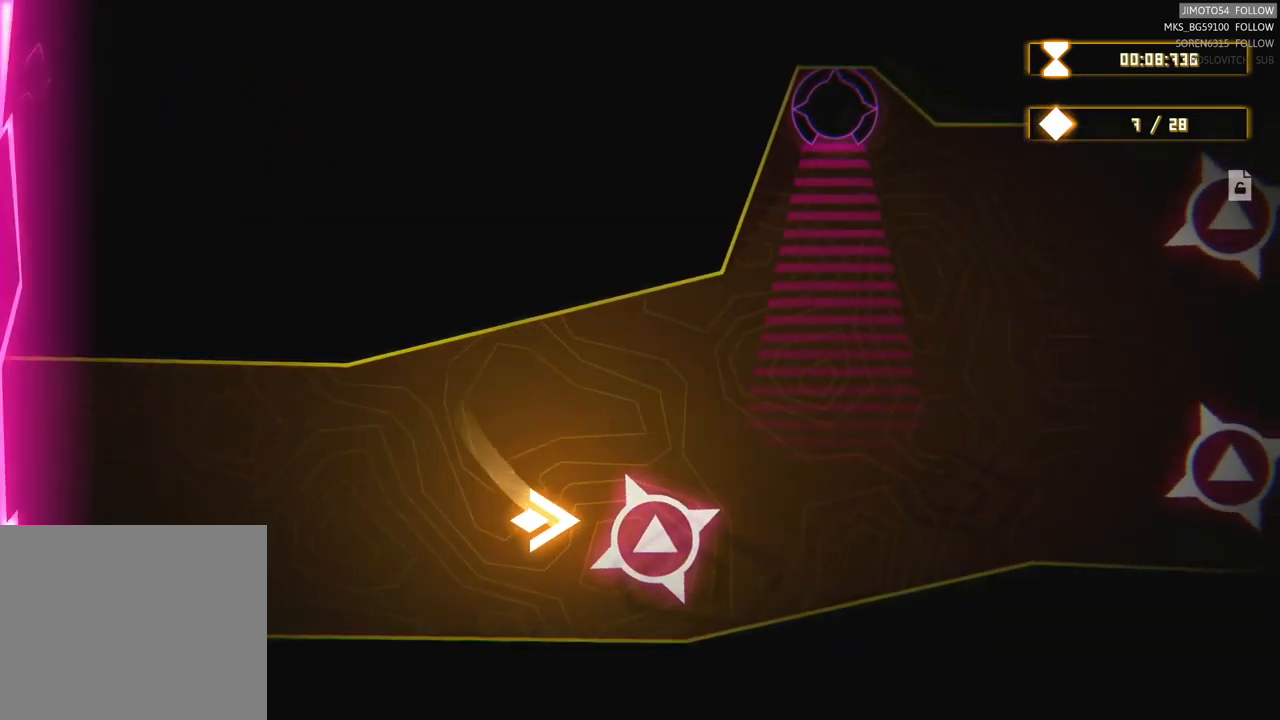
{"buttons": [], "left_stick": "right", "right_stick": "center", "events": [[267, "left_stick", "up"], [483, "left_stick", "right"]]}
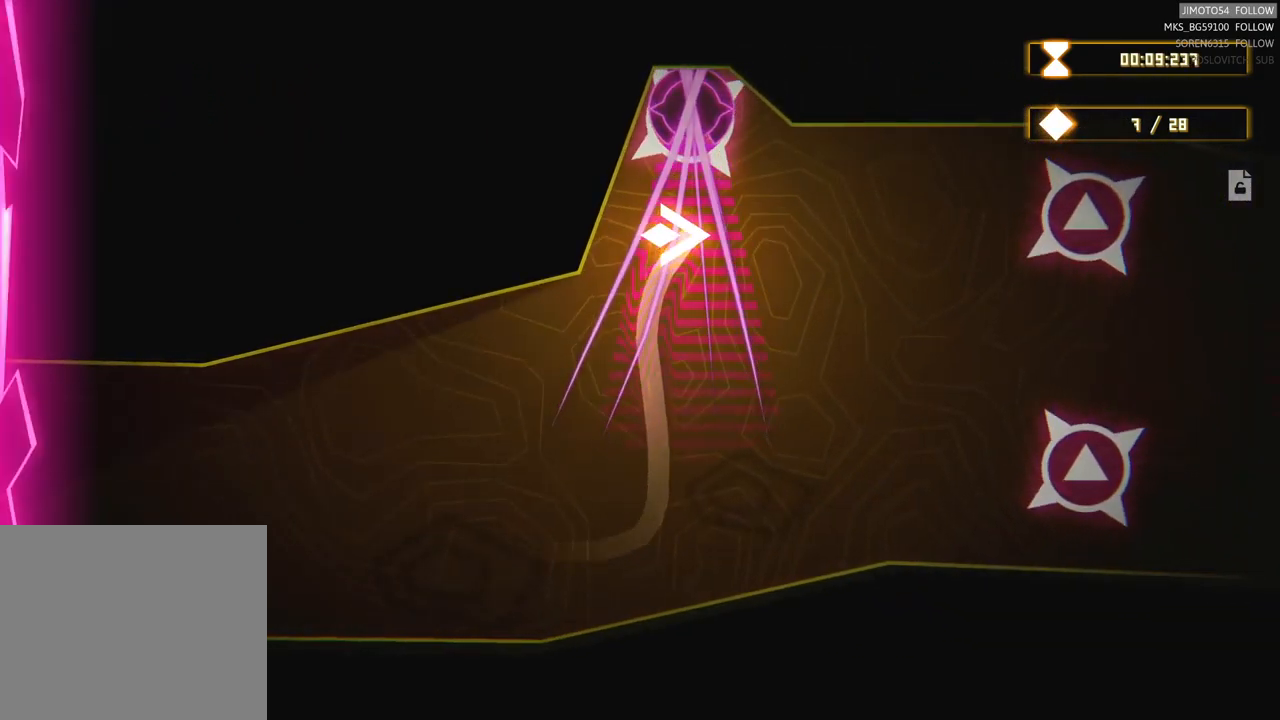
{"buttons": [], "left_stick": "down-right", "right_stick": "center", "events": [[100, "left_stick", "down"], [350, "left_stick", "down-right"]]}
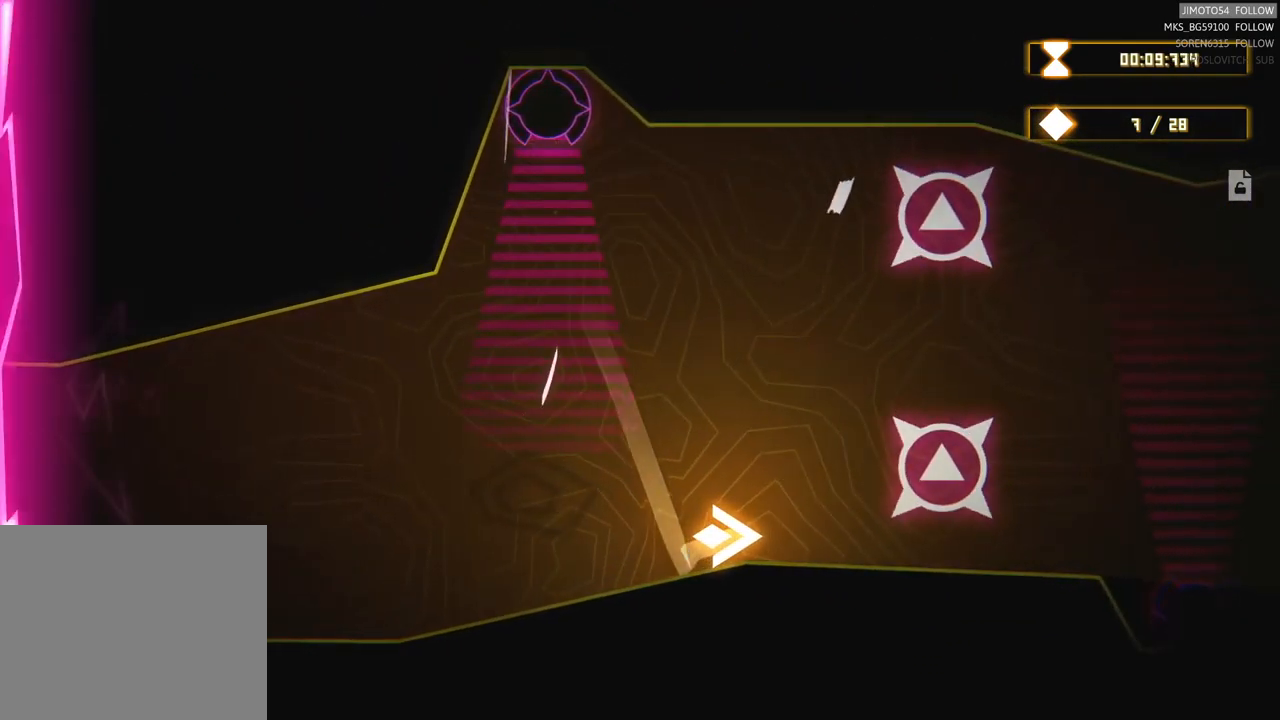
{"buttons": [], "left_stick": "center", "right_stick": "center", "events": [[100, "left_stick", "center"]]}
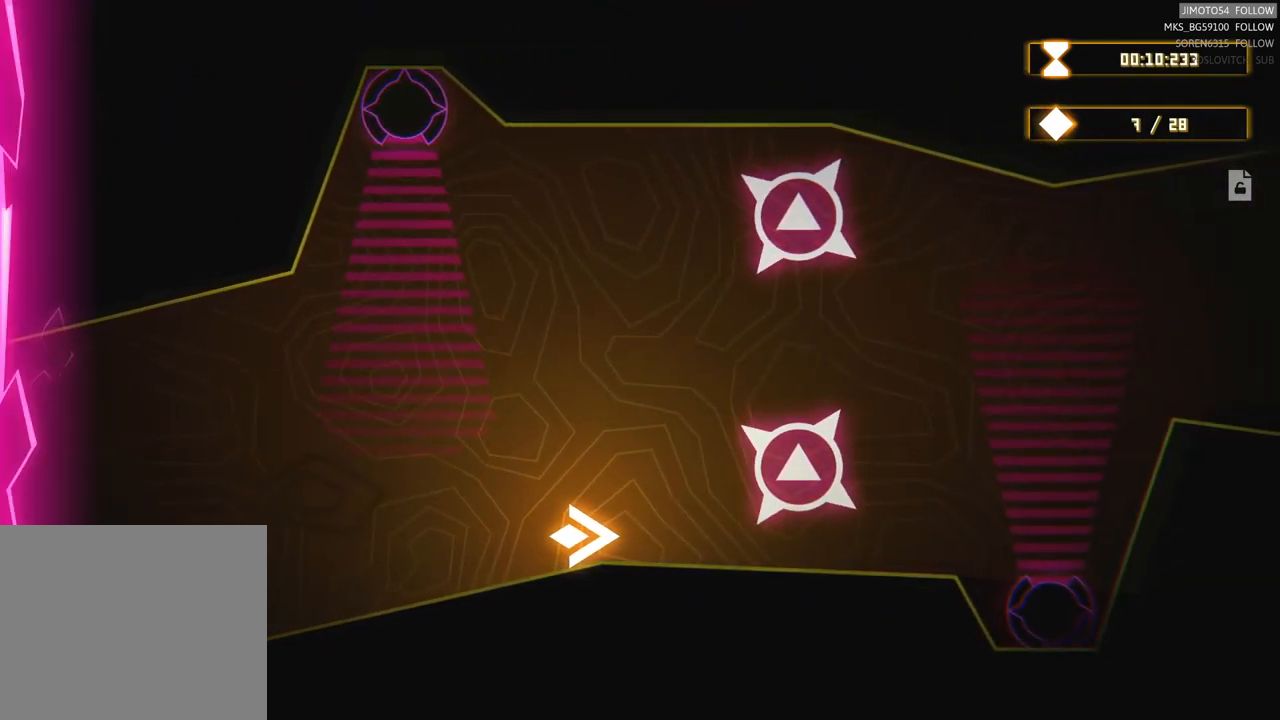
{"buttons": [], "left_stick": "right", "right_stick": "center", "events": [[433, "left_stick", "right"]]}
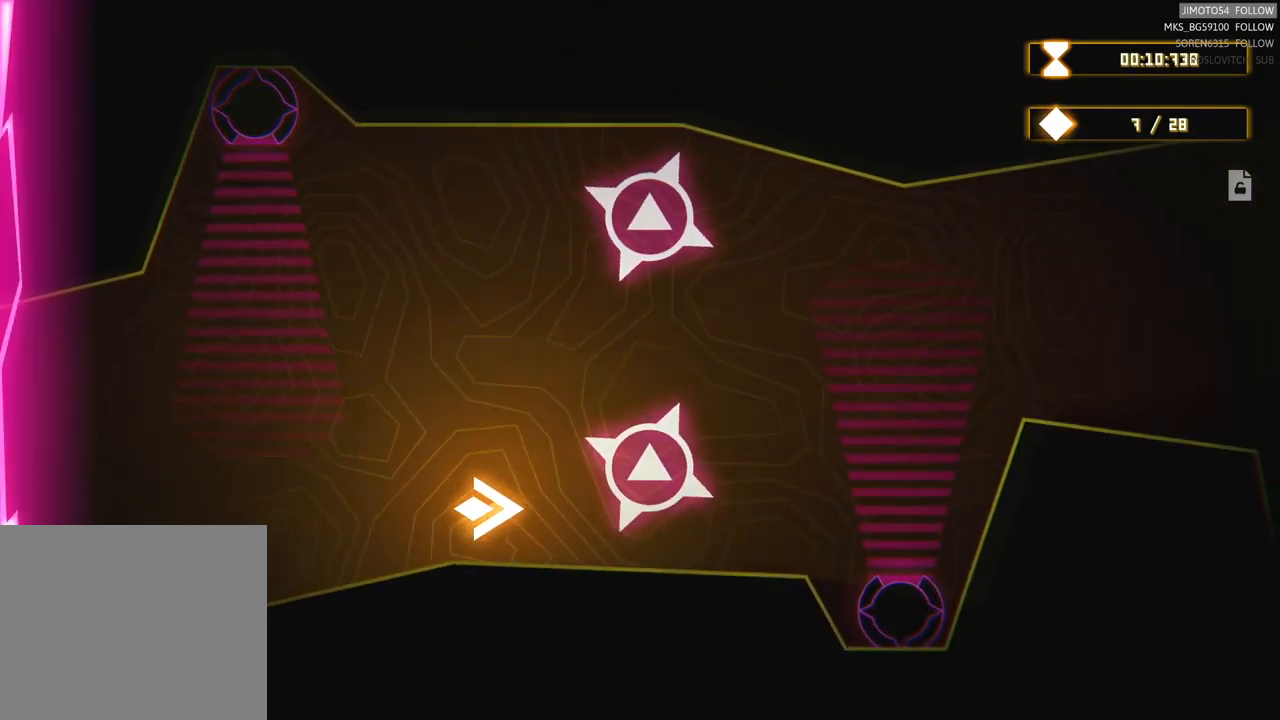
{"buttons": [], "left_stick": "center", "right_stick": "center", "events": [[17, "left_stick", "up-right"], [250, "left_stick", "right"], [500, "left_stick", "center"]]}
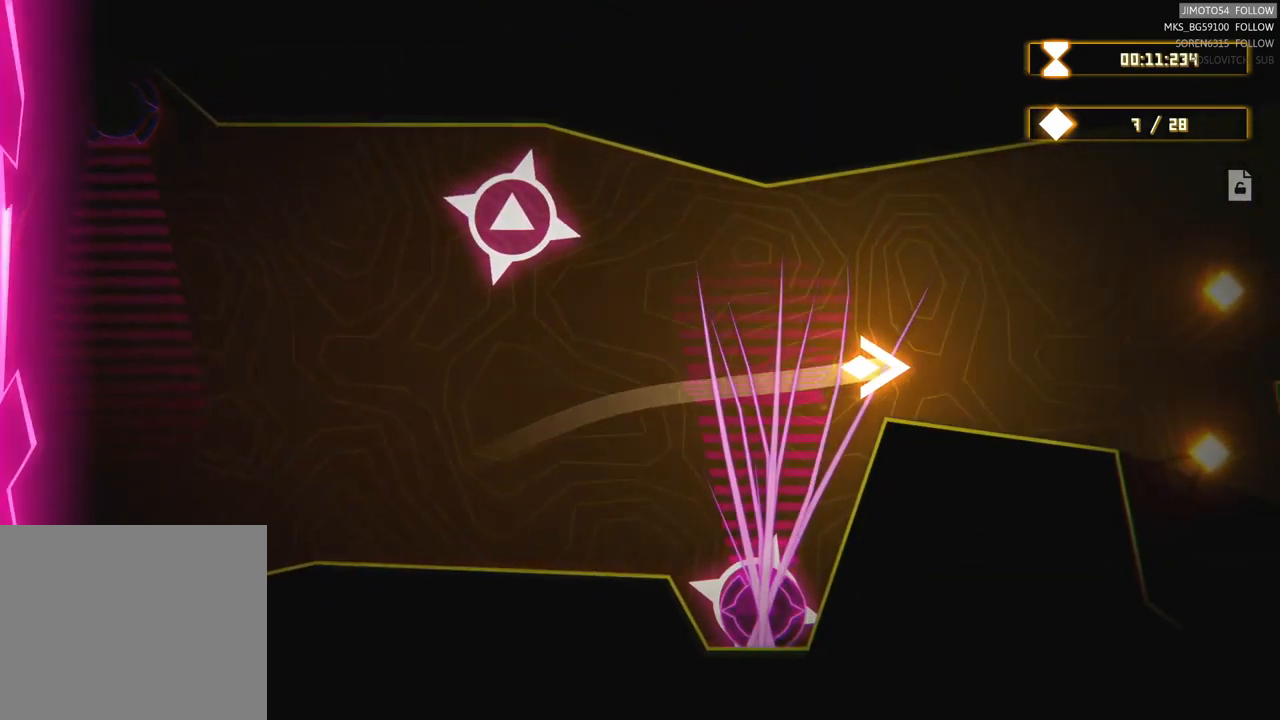
{"buttons": [], "left_stick": "center", "right_stick": "center", "events": []}
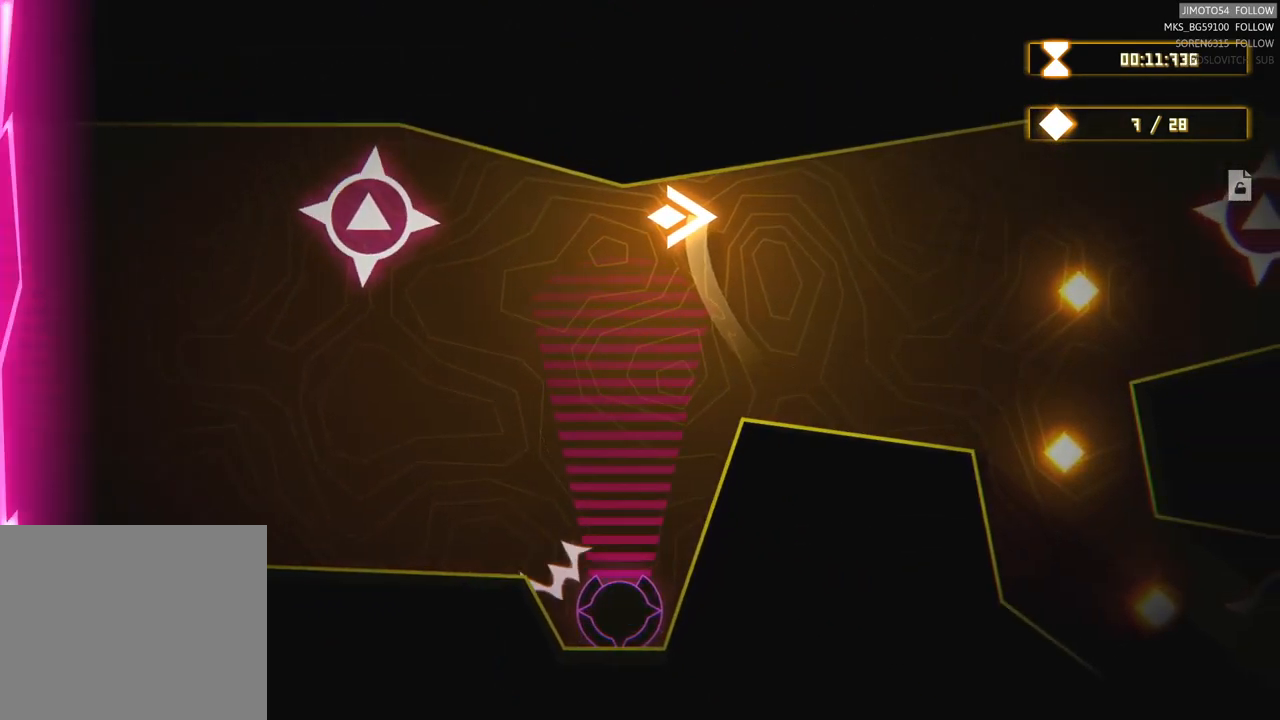
{"buttons": [], "left_stick": "right", "right_stick": "center", "events": [[234, "left_stick", "down-right"], [467, "left_stick", "right"]]}
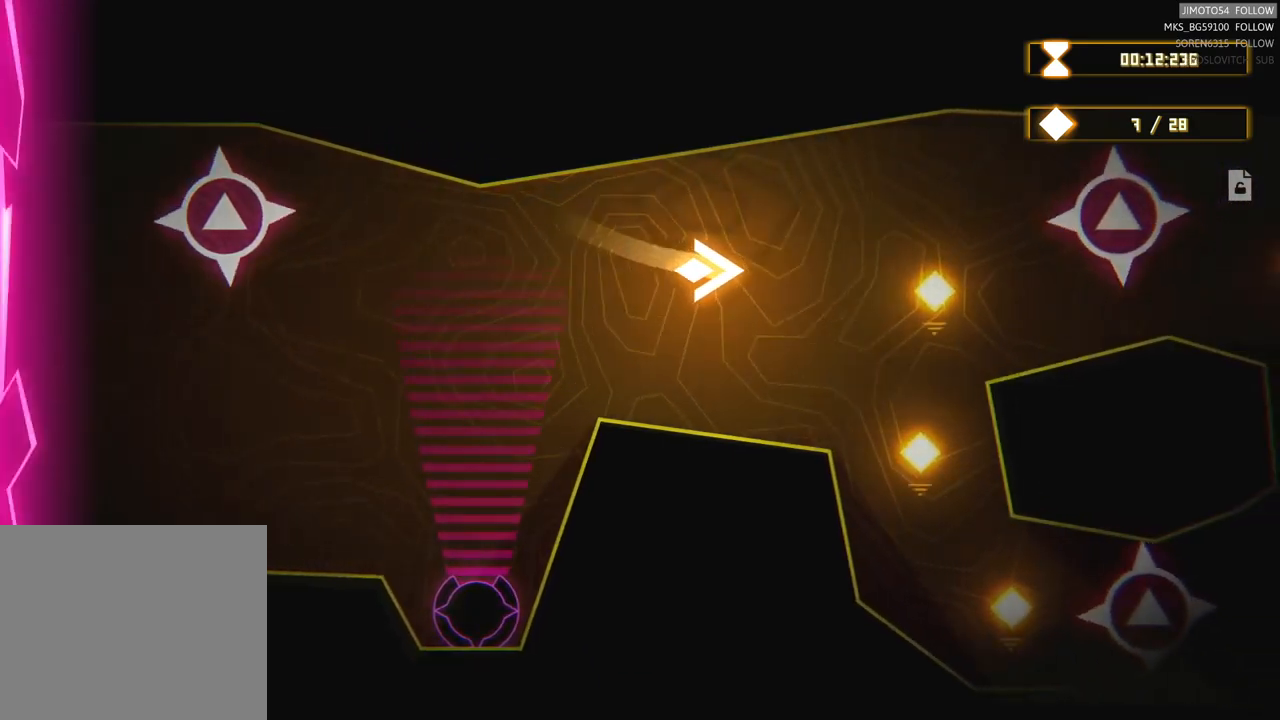
{"buttons": [], "left_stick": "center", "right_stick": "center", "events": [[134, "left_stick", "center"]]}
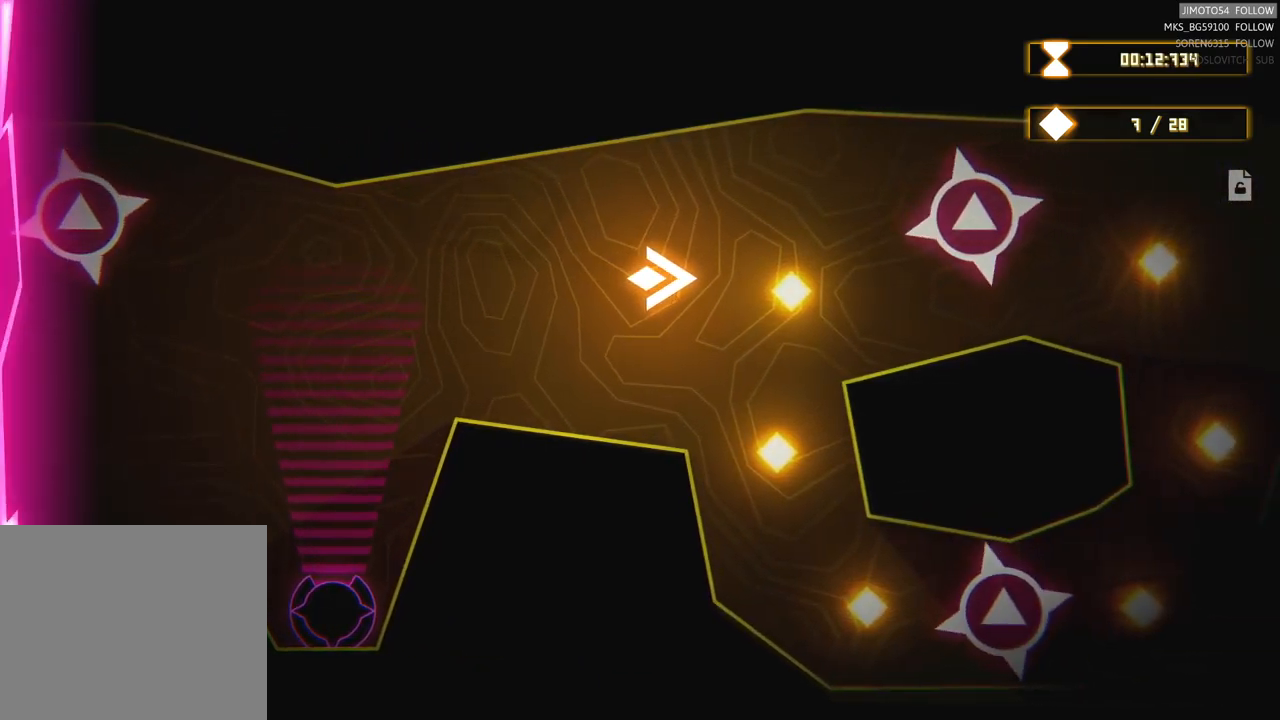
{"buttons": [], "left_stick": "down", "right_stick": "center", "events": [[334, "left_stick", "down"]]}
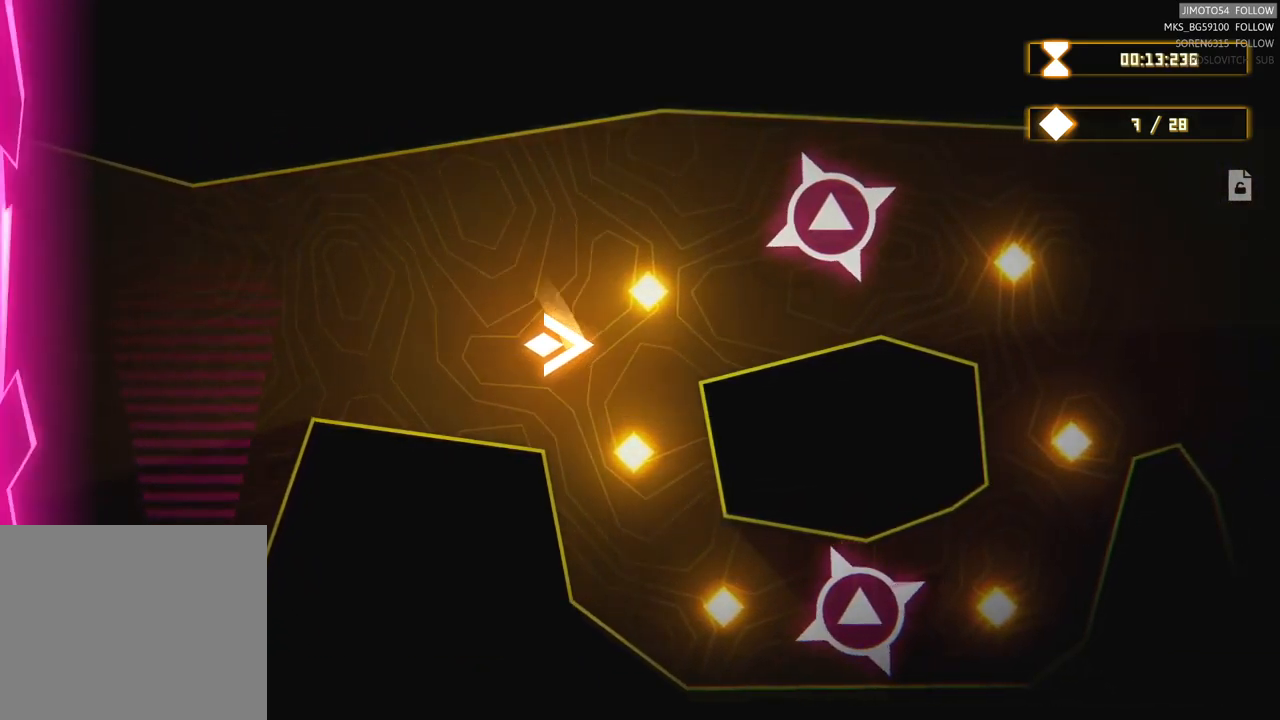
{"buttons": [], "left_stick": "up-left", "right_stick": "center", "events": [[234, "left_stick", "center"], [417, "left_stick", "up-left"]]}
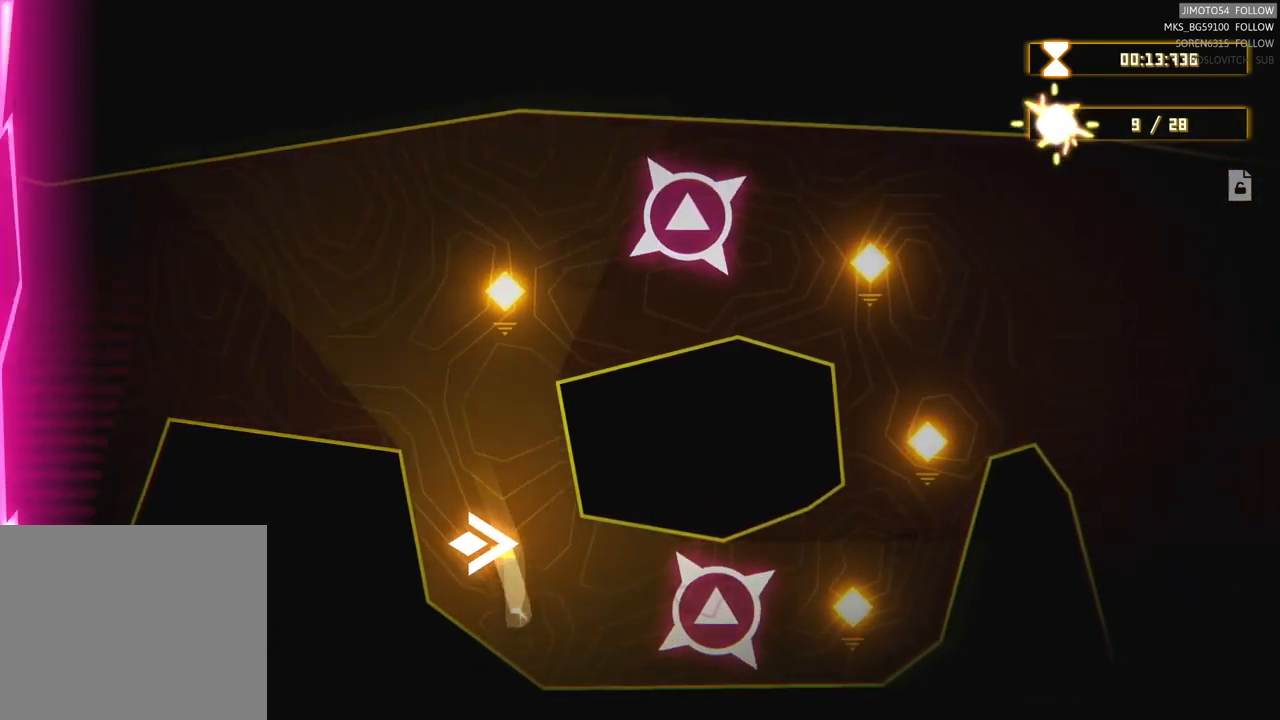
{"buttons": [], "left_stick": "down", "right_stick": "center", "events": [[250, "left_stick", "center"], [367, "left_stick", "down"]]}
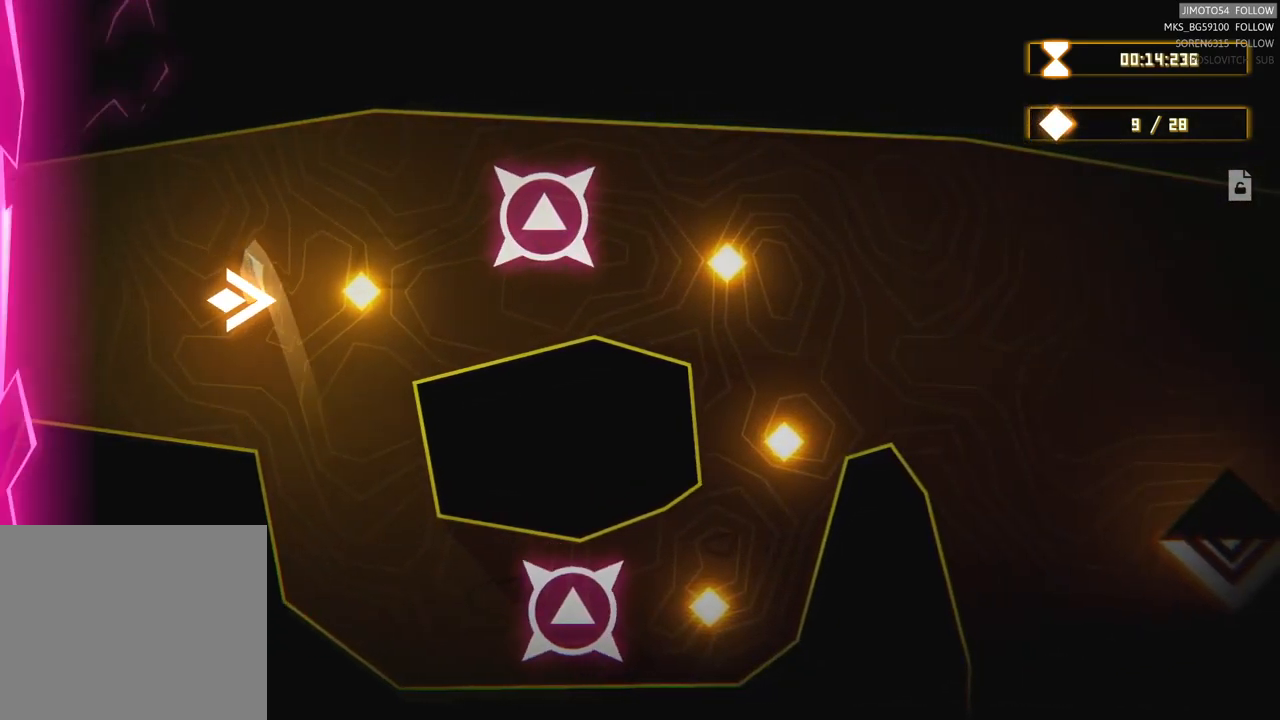
{"buttons": [], "left_stick": "center", "right_stick": "center", "events": [[100, "left_stick", "right"], [317, "left_stick", "center"]]}
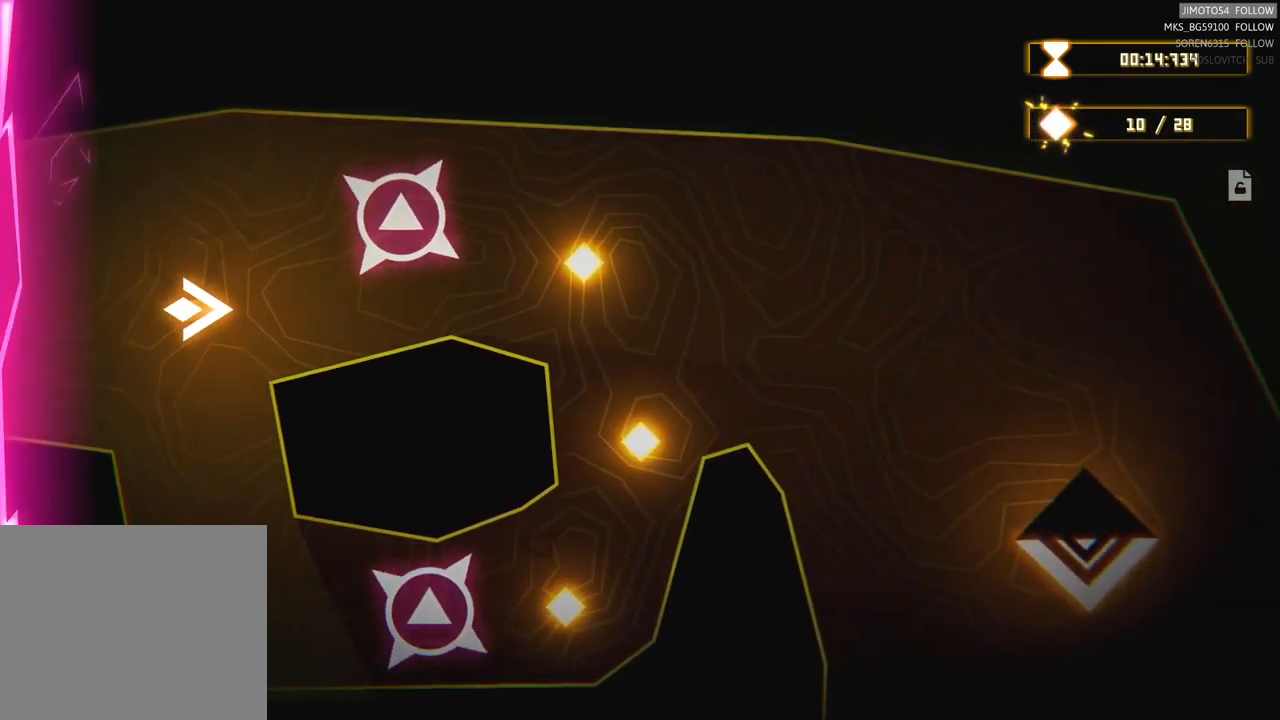
{"buttons": [], "left_stick": "down-right", "right_stick": "center", "events": [[50, "left_stick", "right"], [350, "left_stick", "down-right"]]}
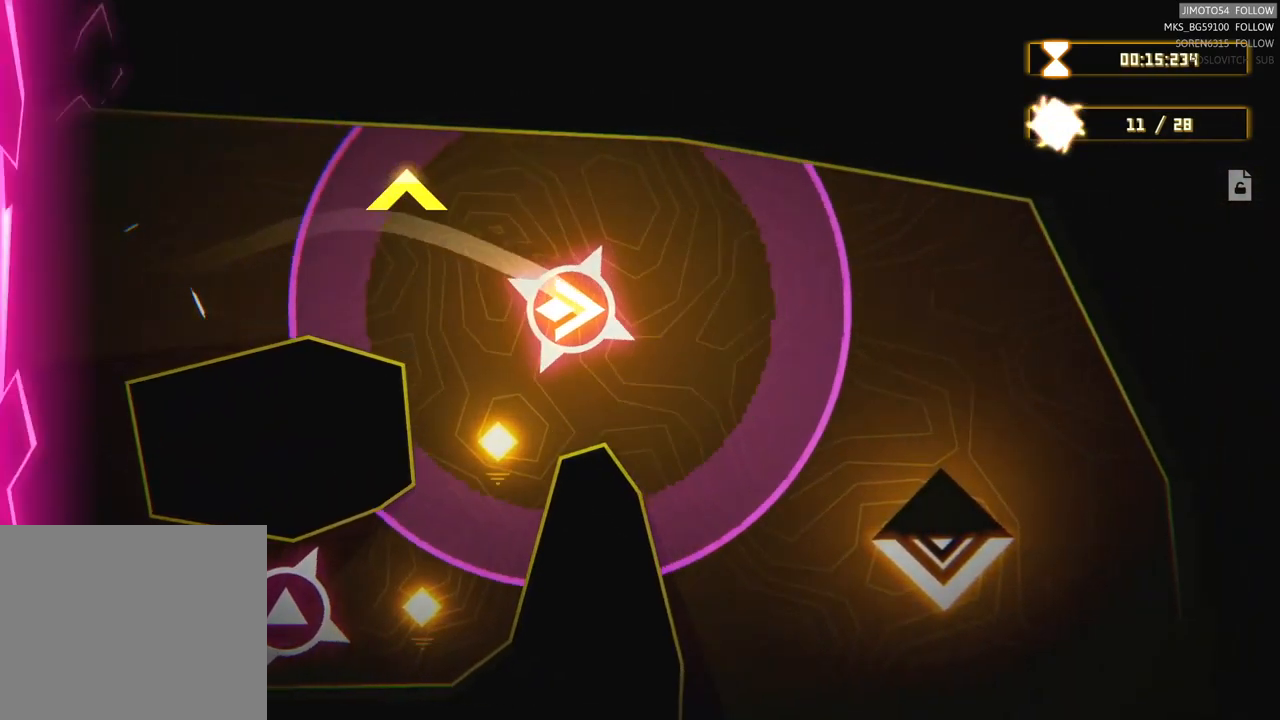
{"buttons": [], "left_stick": "right", "right_stick": "center", "events": [[150, "left_stick", "down-left"], [384, "left_stick", "center"], [400, "B", "down"], [467, "B", "up"], [467, "left_stick", "right"]]}
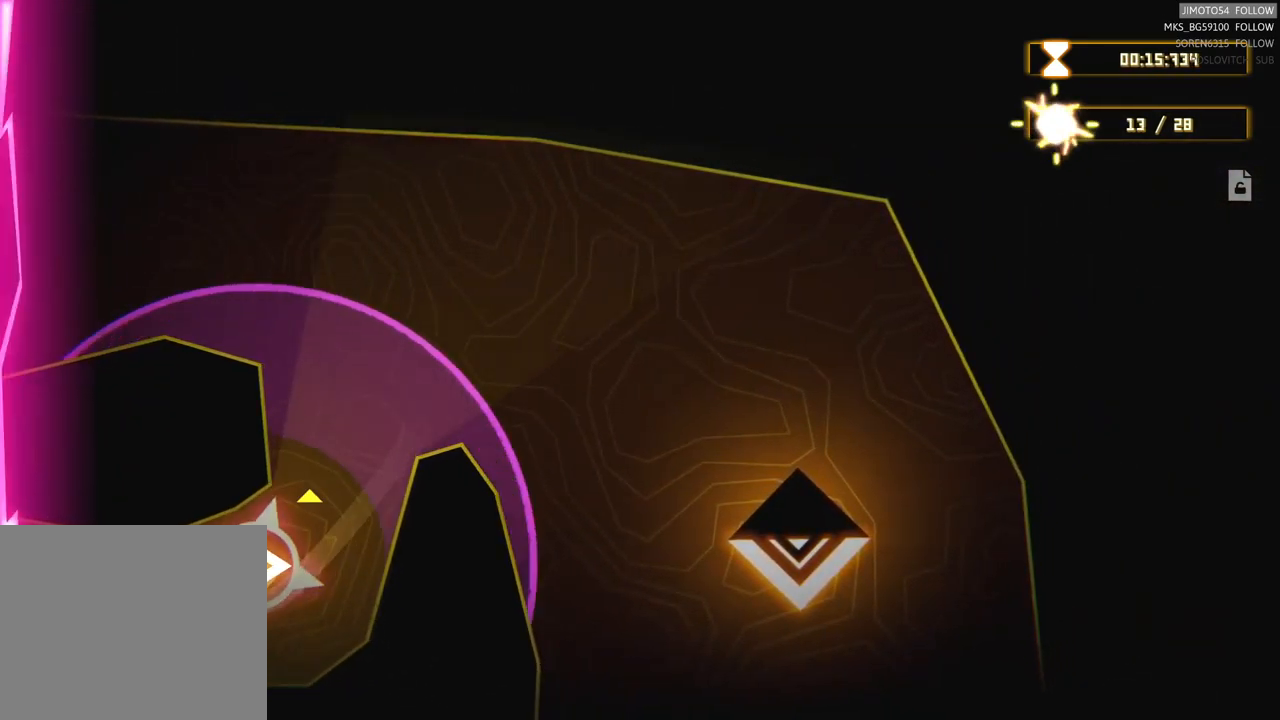
{"buttons": [], "left_stick": "down", "right_stick": "center", "events": [[34, "left_stick", "up-right"], [300, "left_stick", "down-right"], [500, "left_stick", "down"]]}
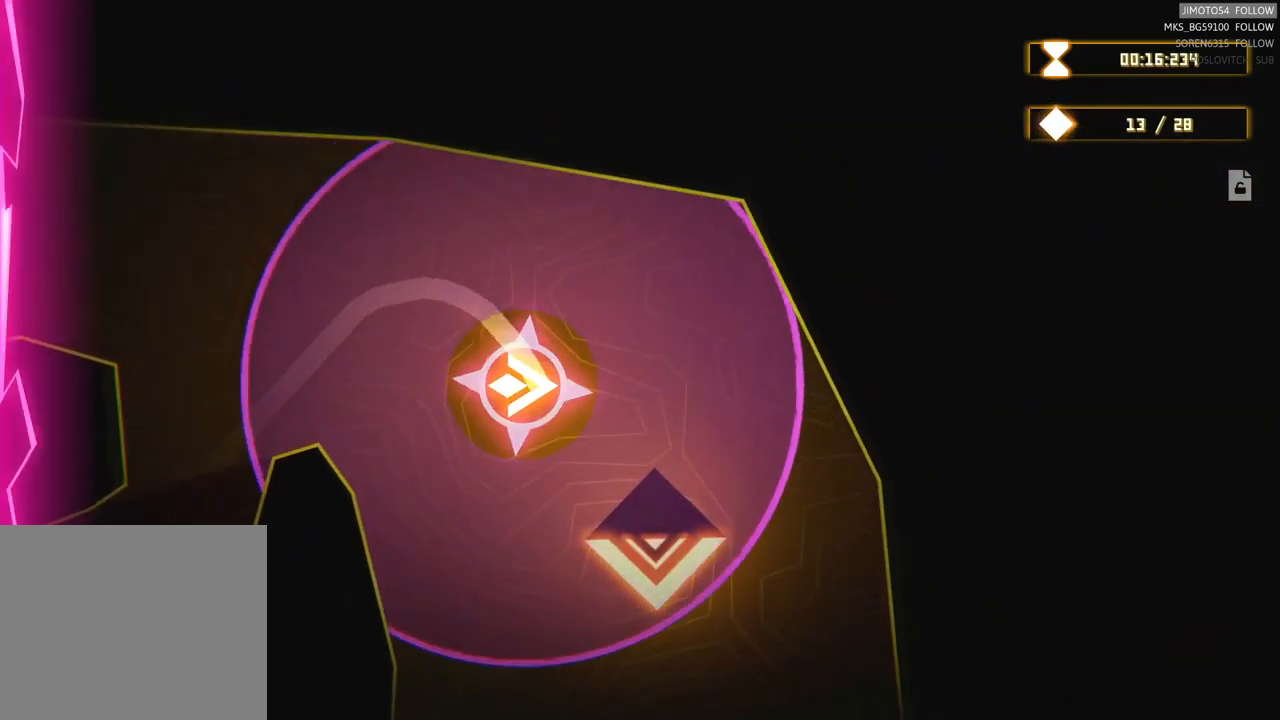
{"buttons": [], "left_stick": "right", "right_stick": "center", "events": [[300, "left_stick", "right"]]}
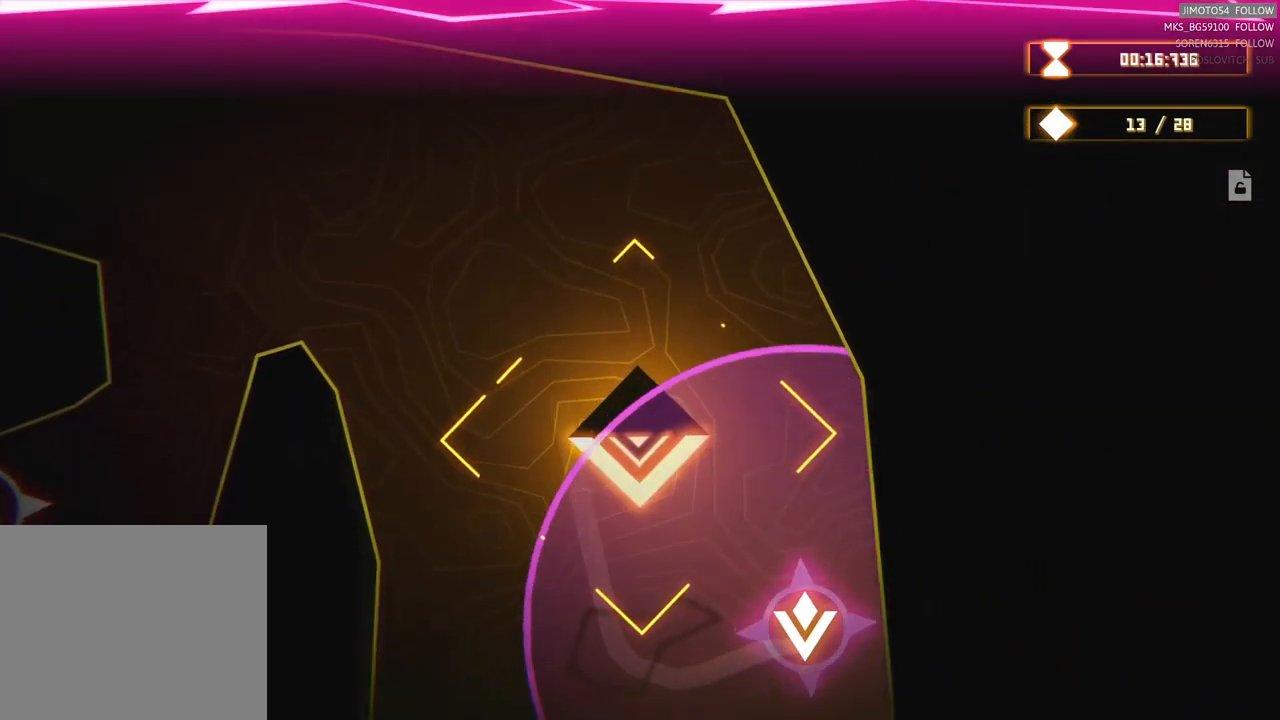
{"buttons": [], "left_stick": "down", "right_stick": "center", "events": [[17, "left_stick", "center"], [83, "left_stick", "down-left"], [316, "left_stick", "down"]]}
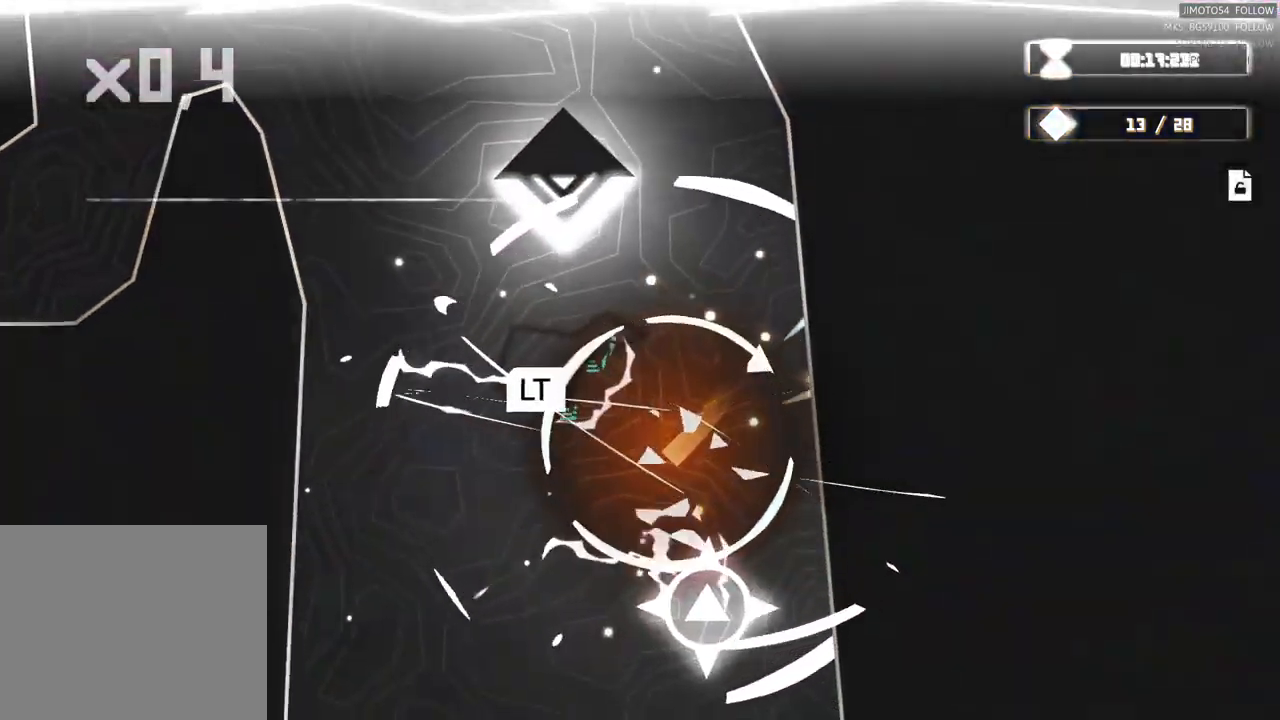
{"buttons": [], "left_stick": "center", "right_stick": "center", "events": [[100, "left_stick", "center"]]}
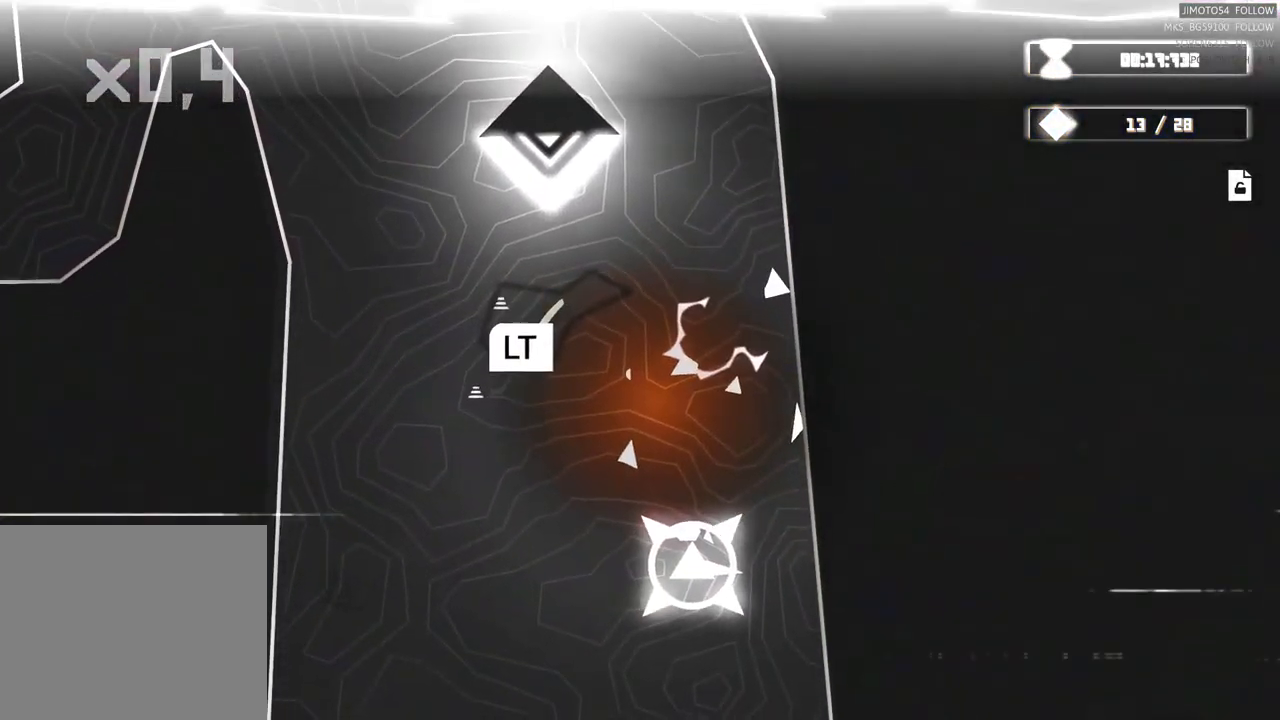
{"buttons": ["L2"], "left_stick": "center", "right_stick": "center", "events": [[166, "L2", "down"]]}
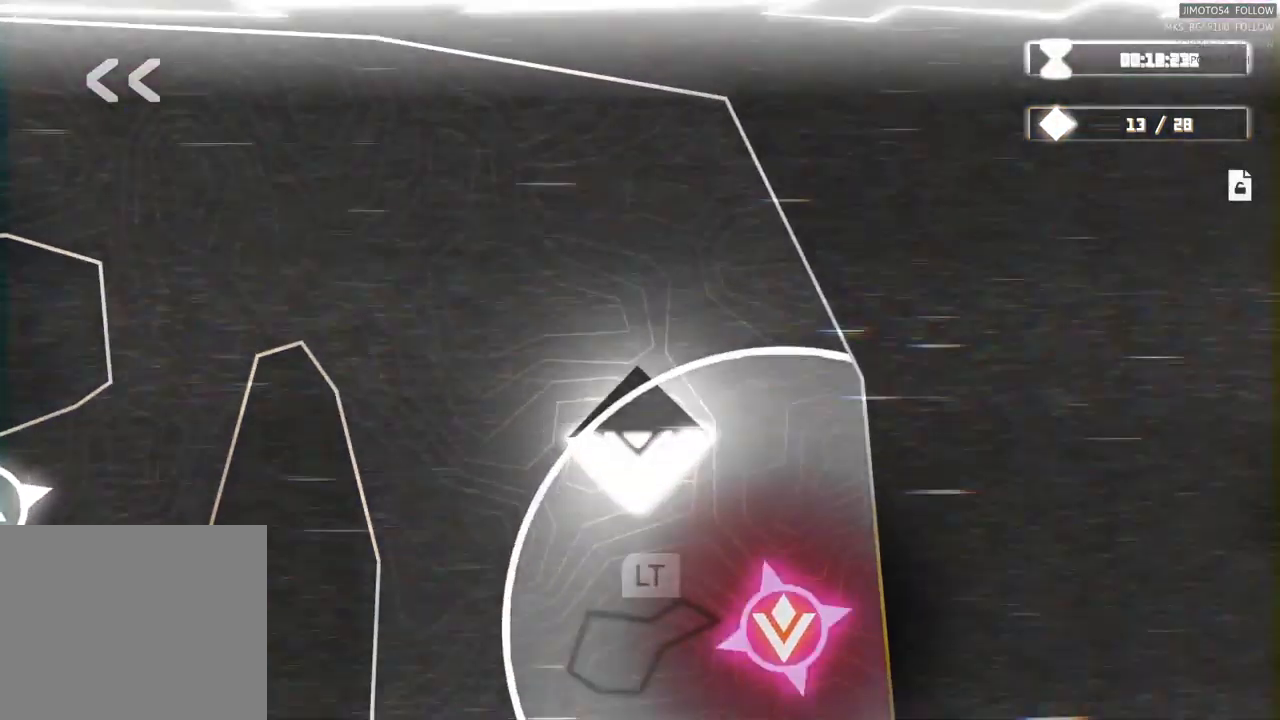
{"buttons": ["L2"], "left_stick": "center", "right_stick": "center", "events": []}